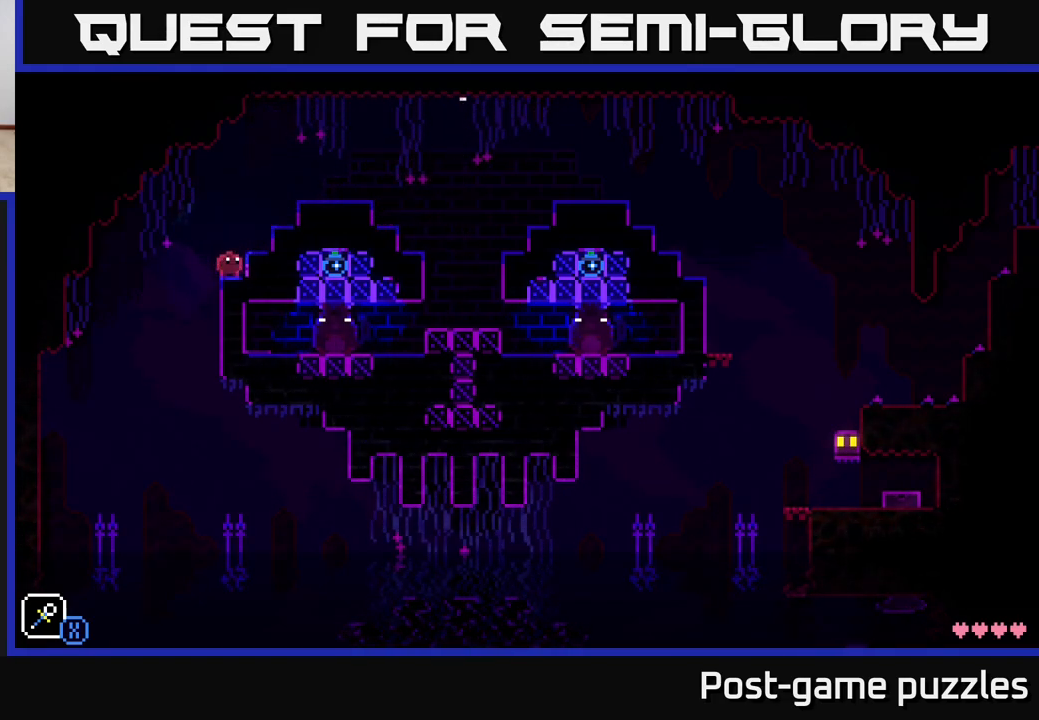
Gameplay with a controller (Xbox layout); each line is a JSON object with the inputs held at the frame after it. "events" lists button and stick changes between this image and that frame as [ms after this image, input, new state], when the widget could be followed in between.
{"buttons": [], "left_stick": "center", "right_stick": "center", "events": []}
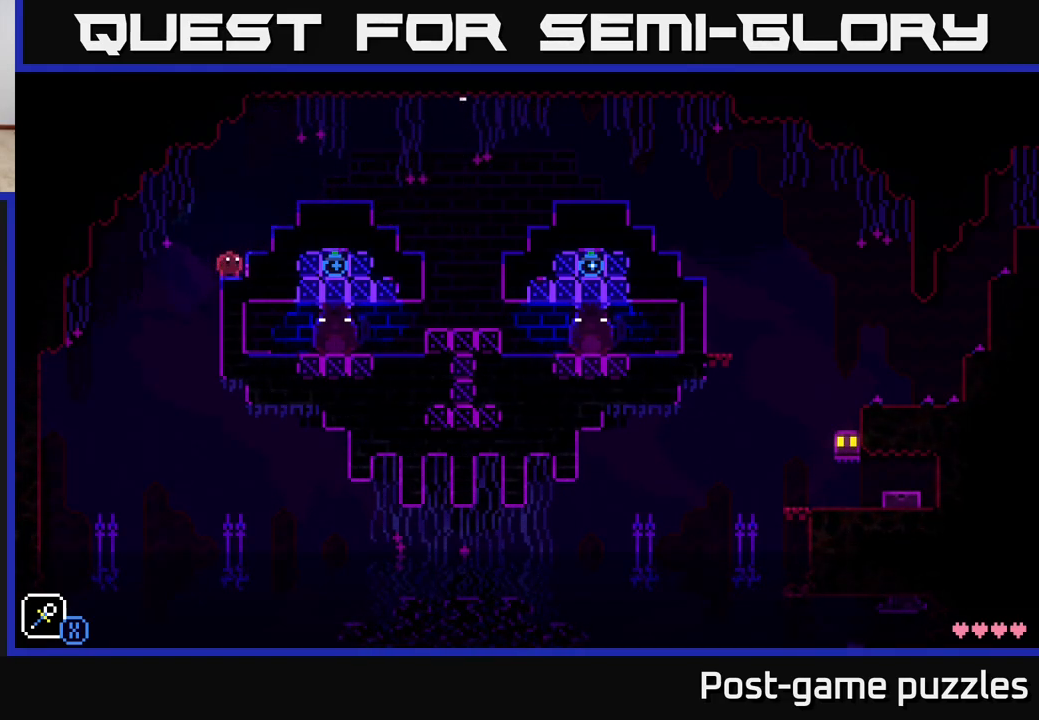
{"buttons": [], "left_stick": "center", "right_stick": "center", "events": []}
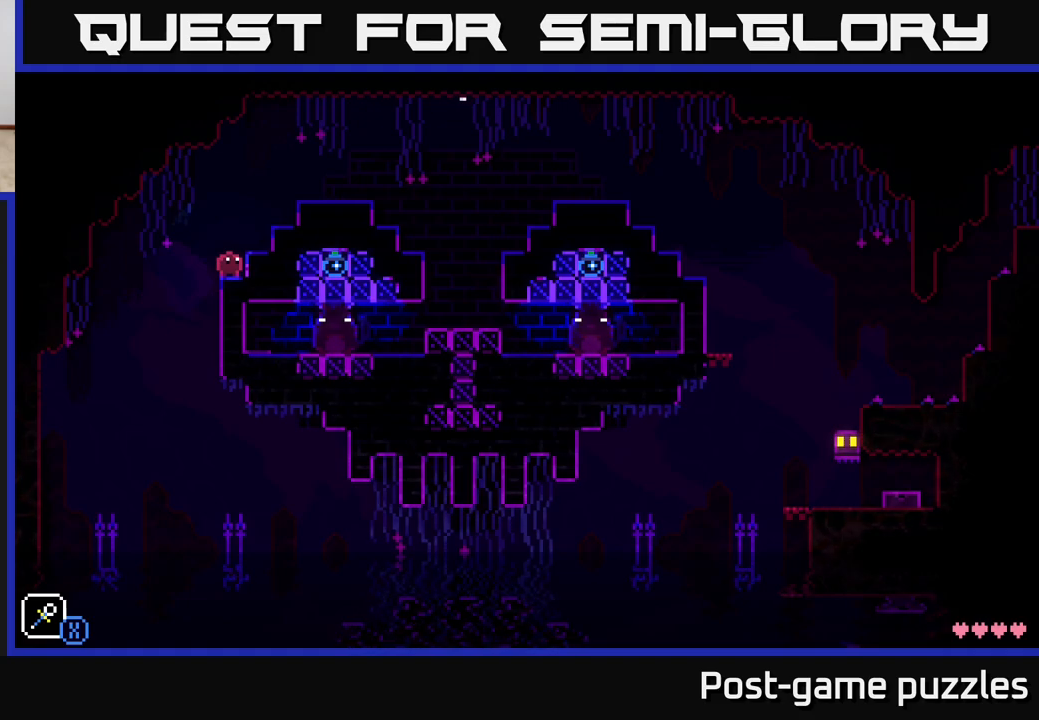
{"buttons": [], "left_stick": "center", "right_stick": "center", "events": []}
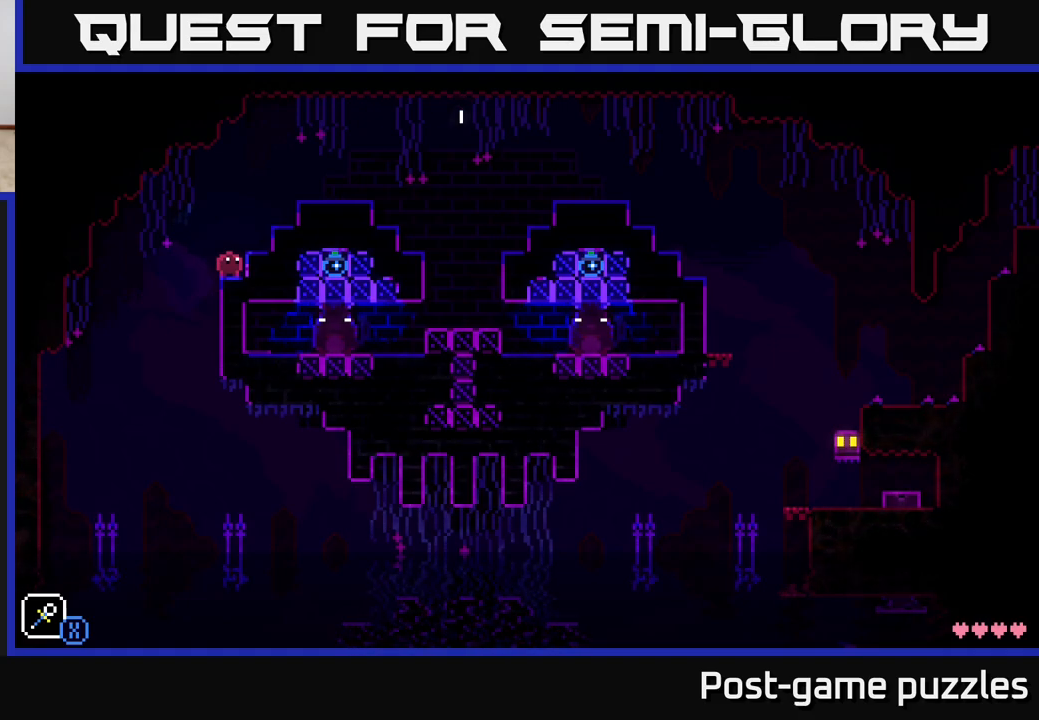
{"buttons": [], "left_stick": "center", "right_stick": "center", "events": []}
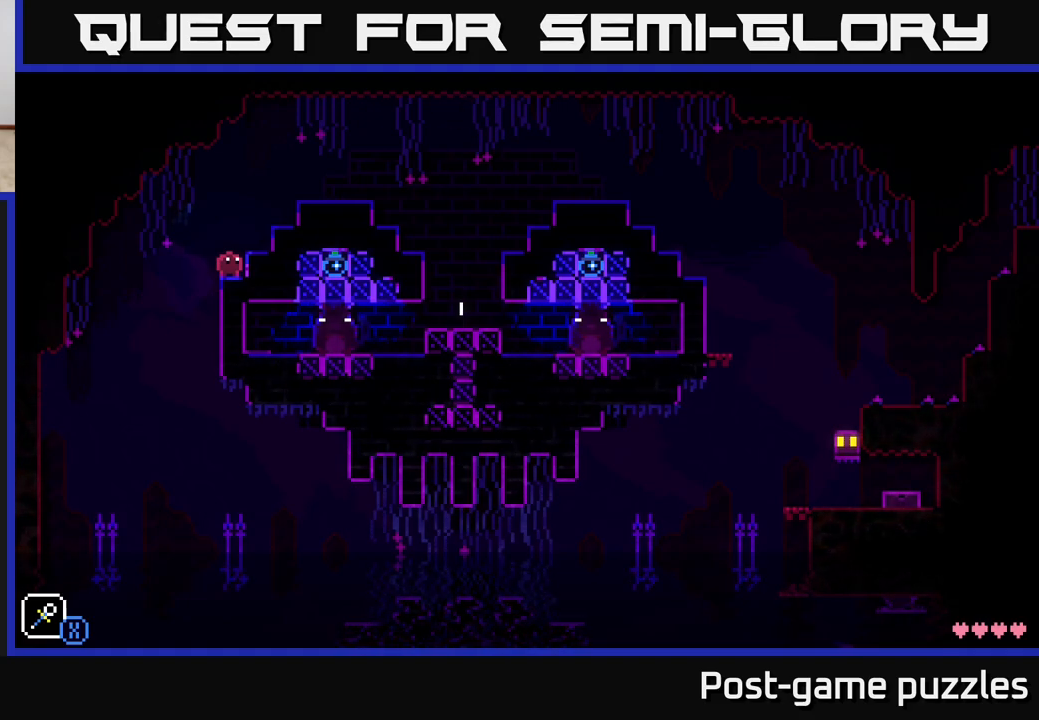
{"buttons": [], "left_stick": "center", "right_stick": "center", "events": []}
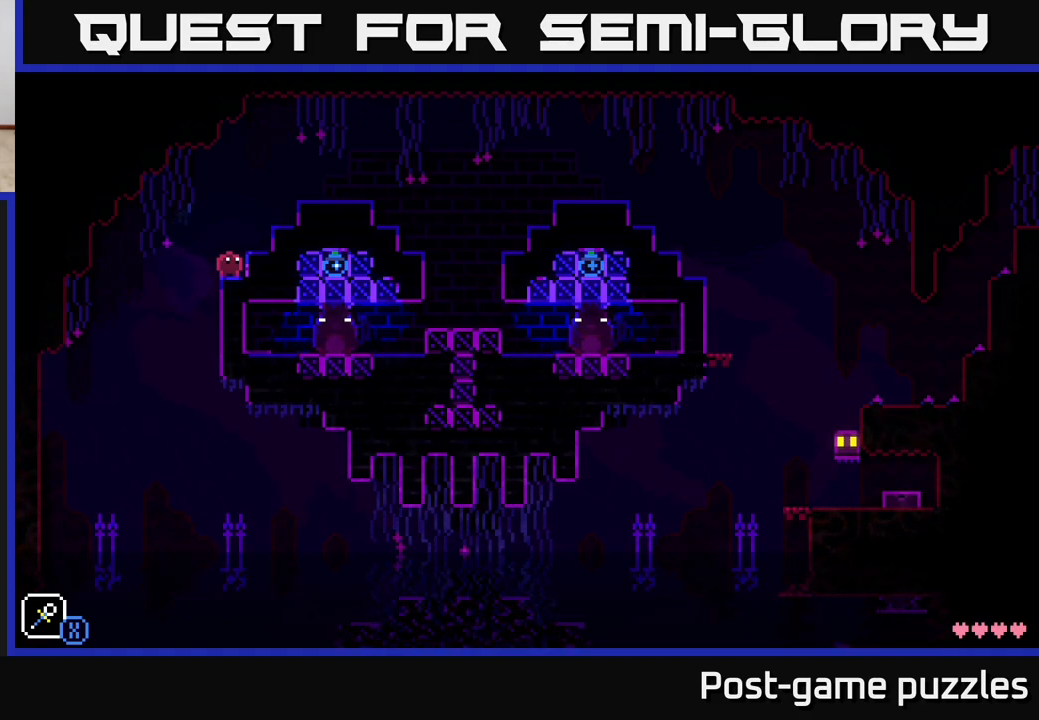
{"buttons": [], "left_stick": "up-right", "right_stick": "center", "events": [[500, "left_stick", "up-right"]]}
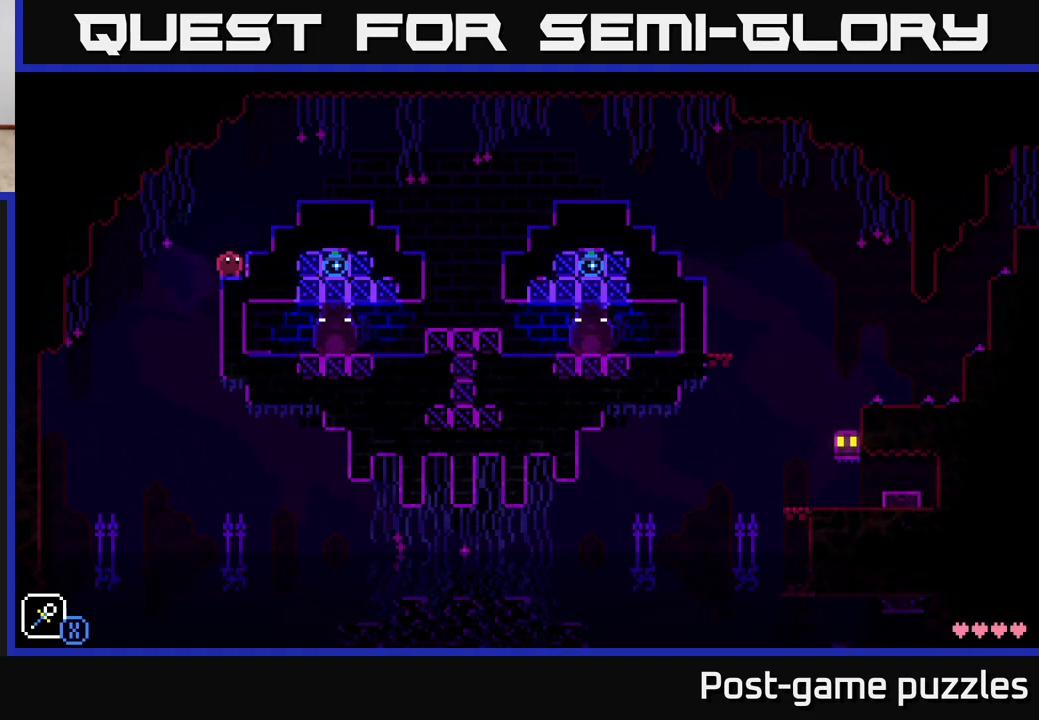
{"buttons": [], "left_stick": "right", "right_stick": "center", "events": [[50, "A", "down"], [67, "left_stick", "right"], [333, "A", "up"]]}
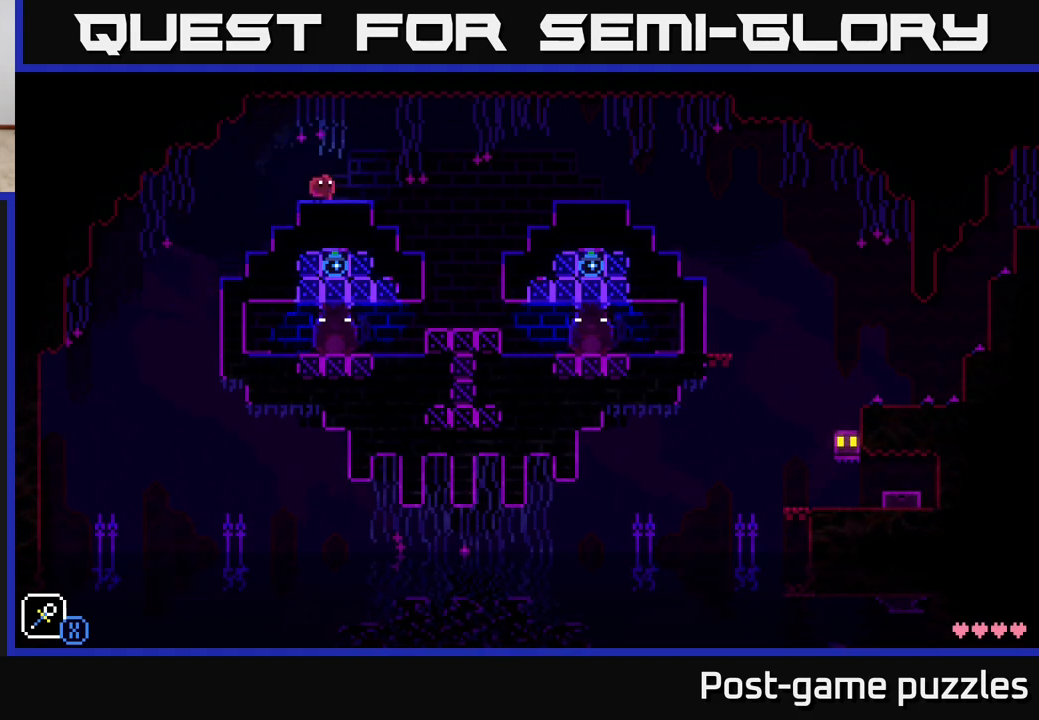
{"buttons": [], "left_stick": "right", "right_stick": "center", "events": [[67, "left_stick", "center"], [500, "left_stick", "right"]]}
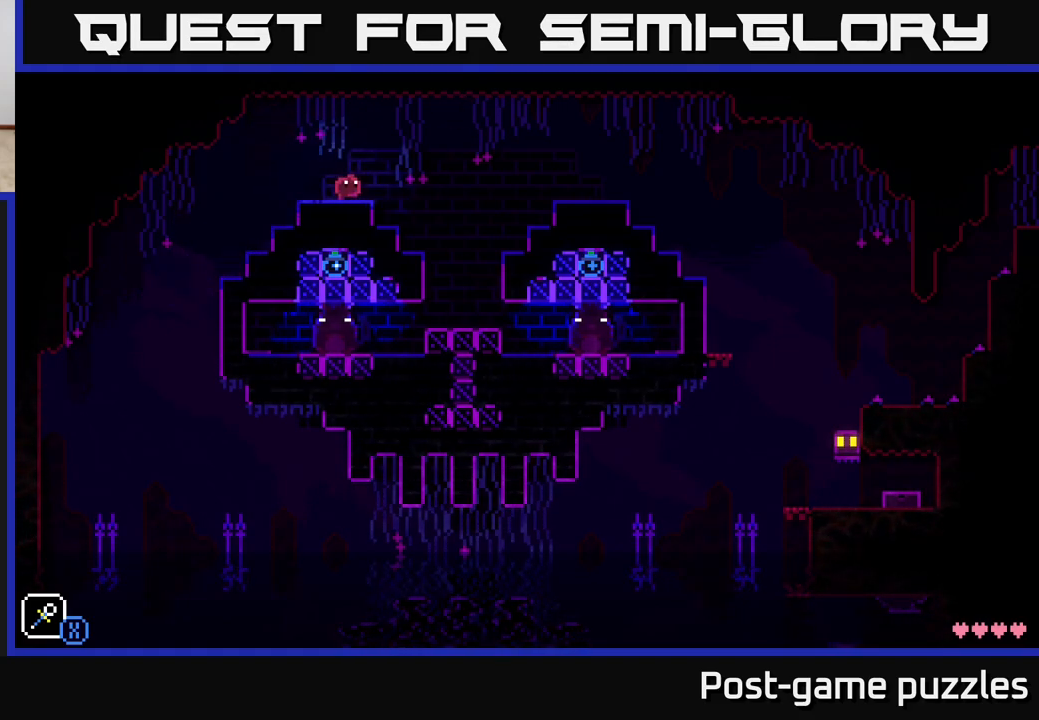
{"buttons": [], "left_stick": "right", "right_stick": "center", "events": [[217, "A", "down"], [500, "A", "up"]]}
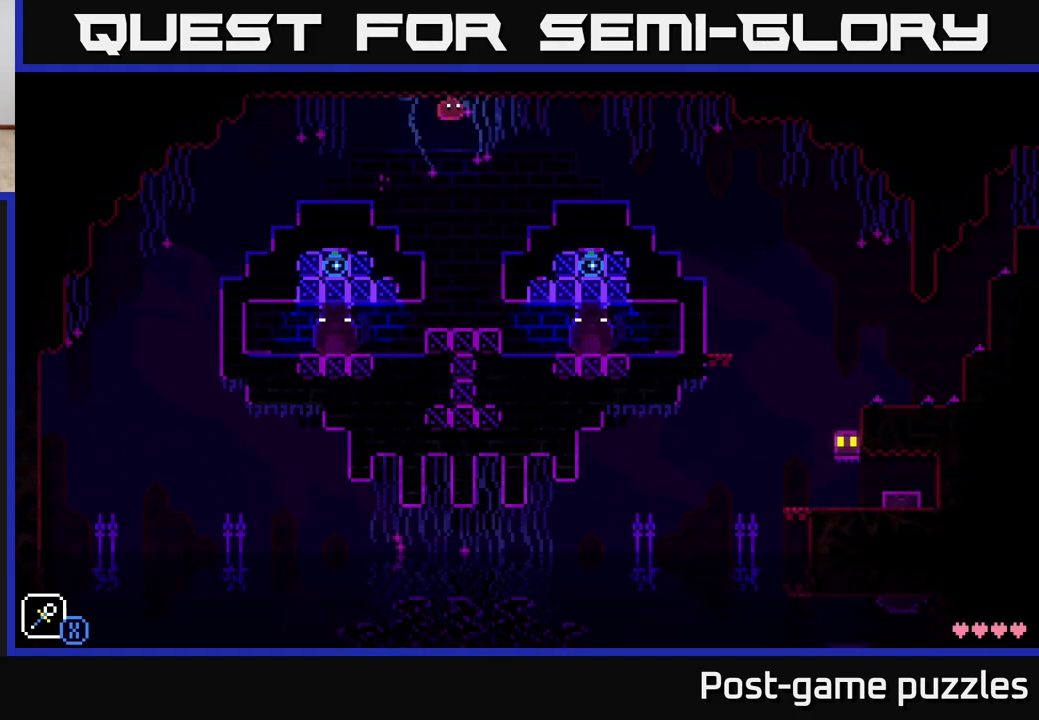
{"buttons": ["A"], "left_stick": "right", "right_stick": "center", "events": [[400, "A", "down"]]}
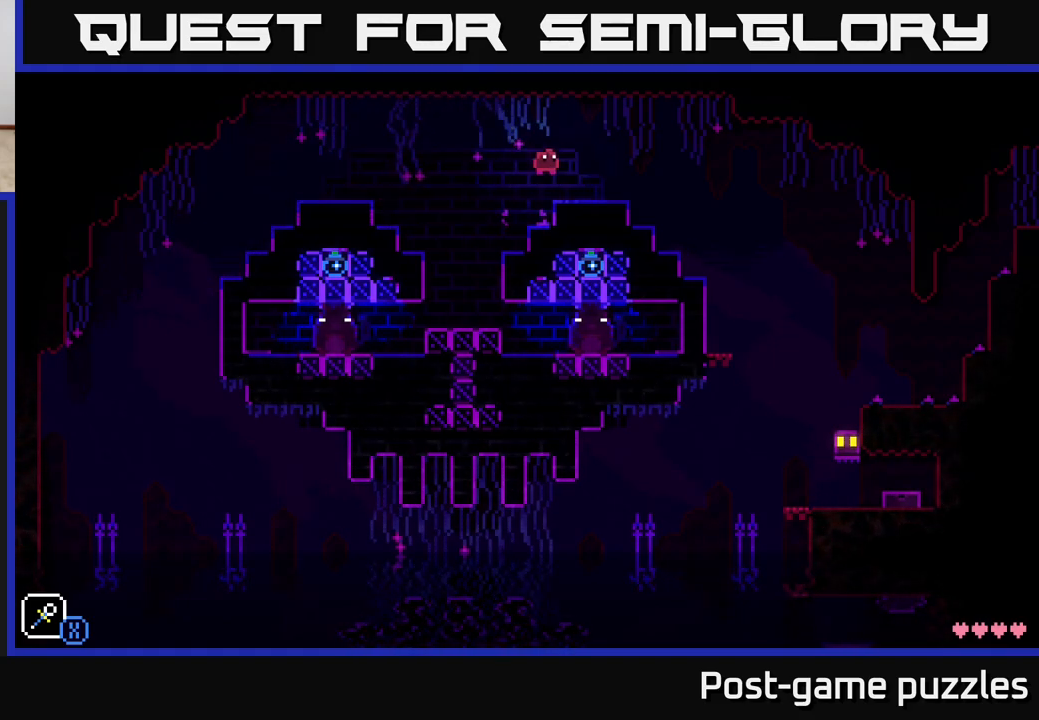
{"buttons": [], "left_stick": "center", "right_stick": "center", "events": [[133, "A", "up"], [183, "left_stick", "center"]]}
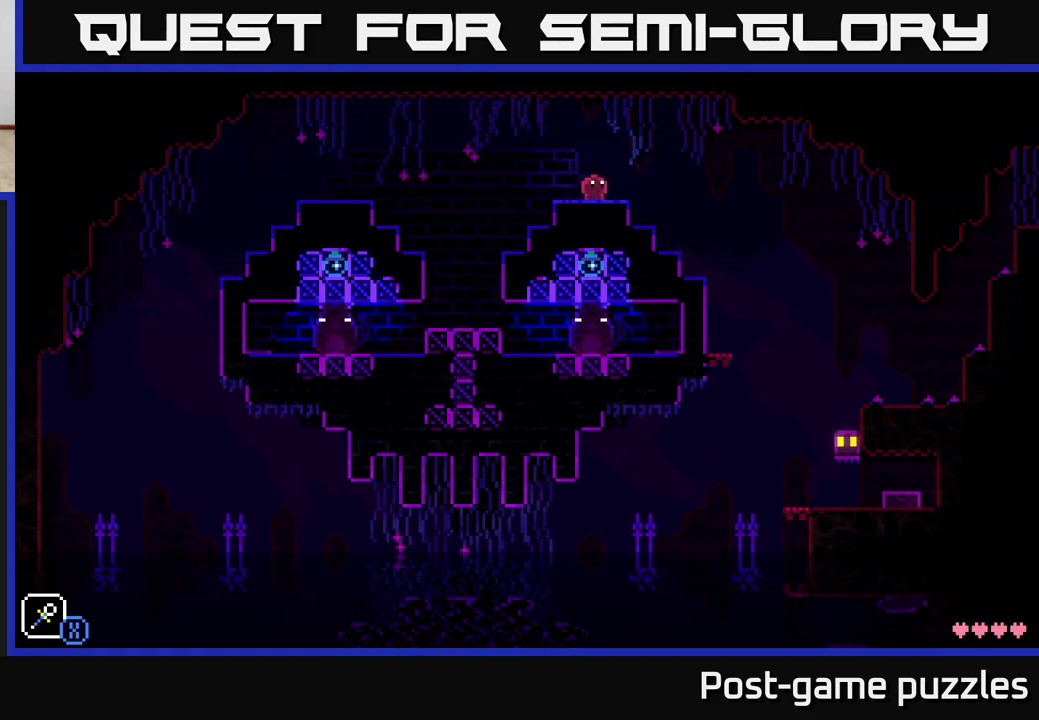
{"buttons": [], "left_stick": "up-left", "right_stick": "center", "events": [[250, "left_stick", "right"], [483, "left_stick", "up-left"]]}
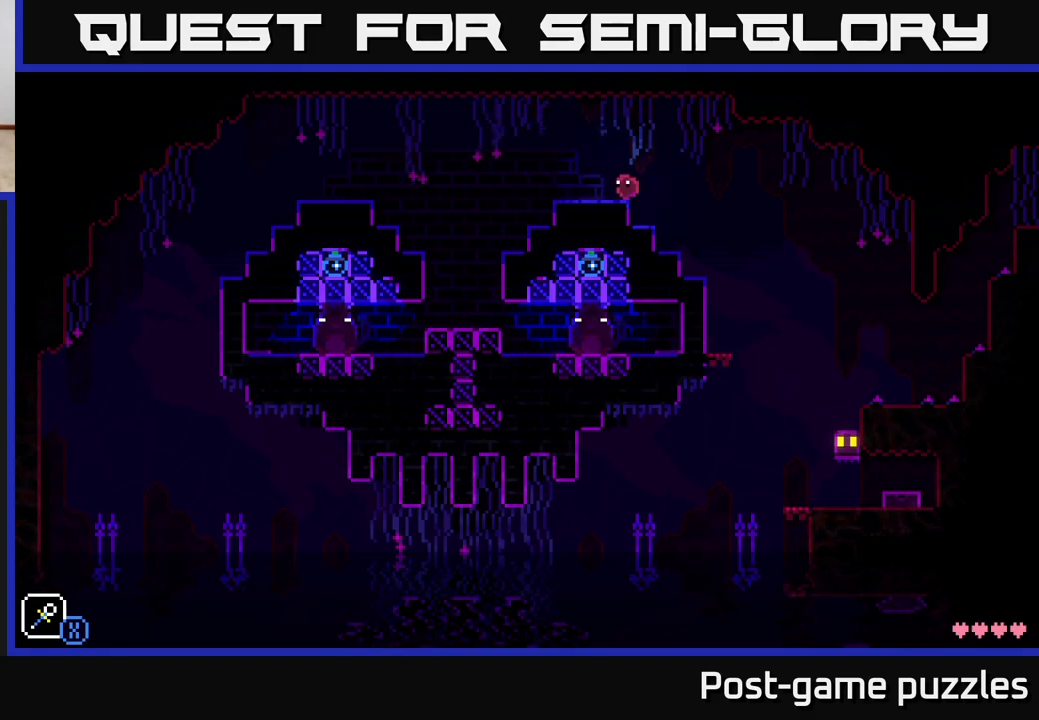
{"buttons": ["SELECT"], "left_stick": "center", "right_stick": "center", "events": [[17, "left_stick", "left"], [150, "left_stick", "center"], [483, "SELECT", "down"]]}
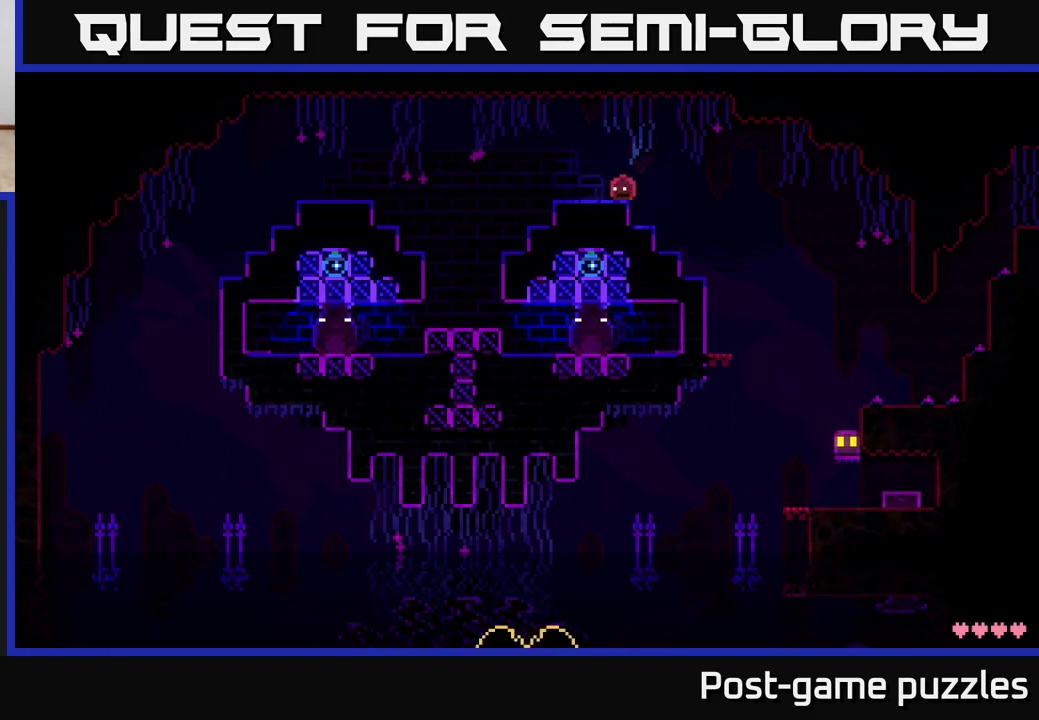
{"buttons": [], "left_stick": "center", "right_stick": "center", "events": [[133, "SELECT", "up"]]}
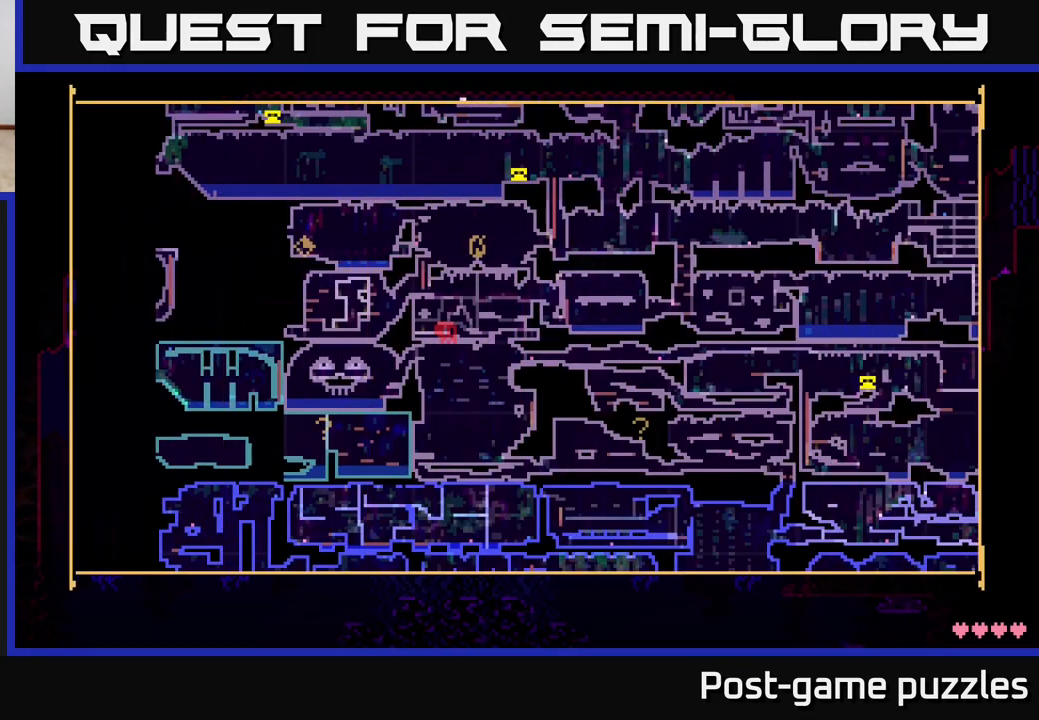
{"buttons": [], "left_stick": "center", "right_stick": "center", "events": []}
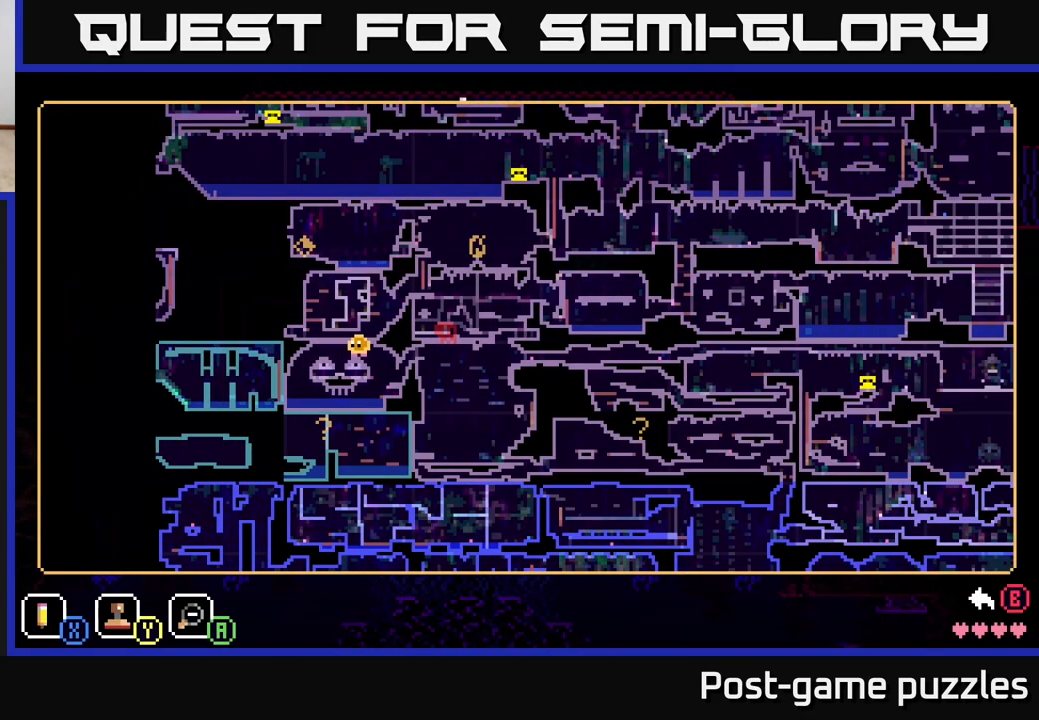
{"buttons": [], "left_stick": "center", "right_stick": "center", "events": []}
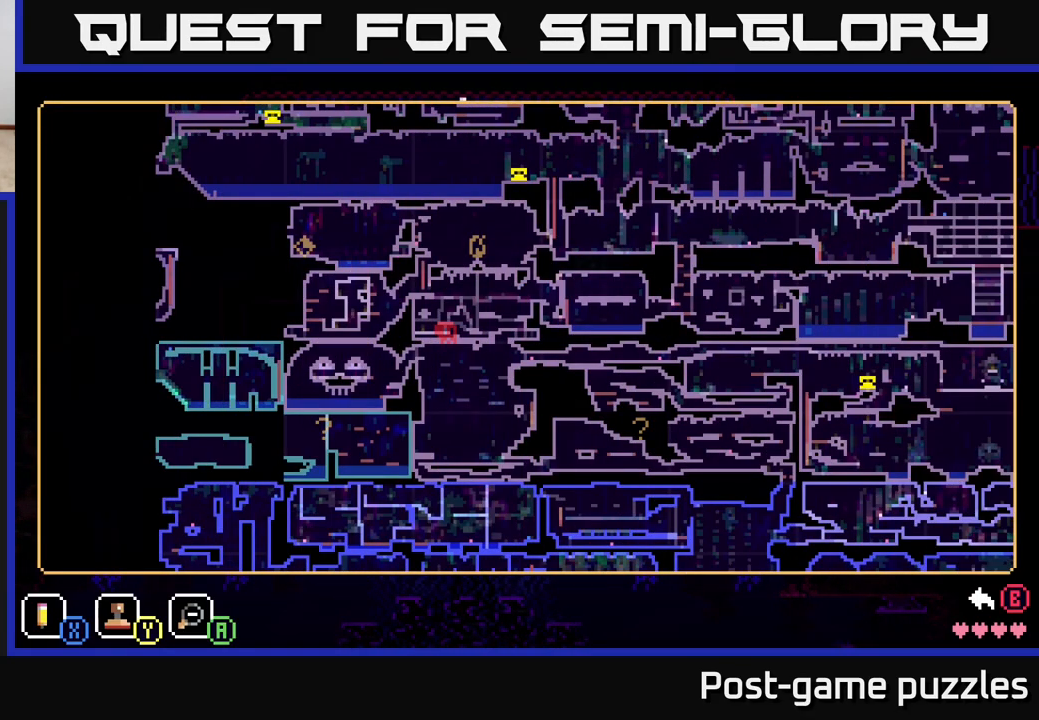
{"buttons": [], "left_stick": "center", "right_stick": "center", "events": []}
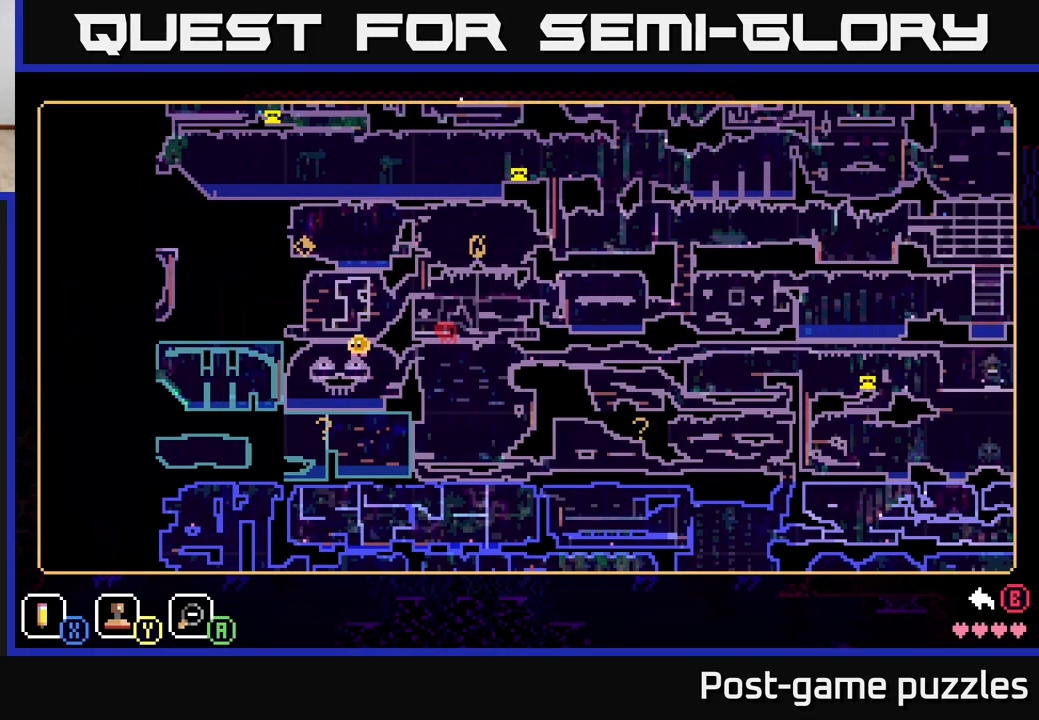
{"buttons": [], "left_stick": "center", "right_stick": "center", "events": []}
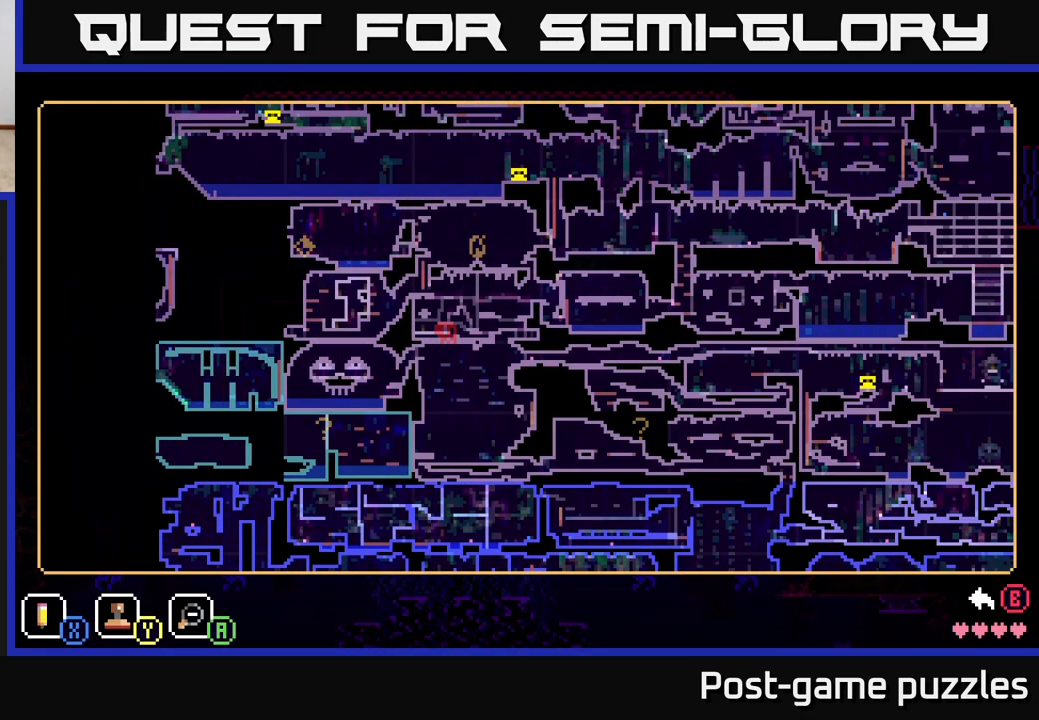
{"buttons": [], "left_stick": "center", "right_stick": "center", "events": []}
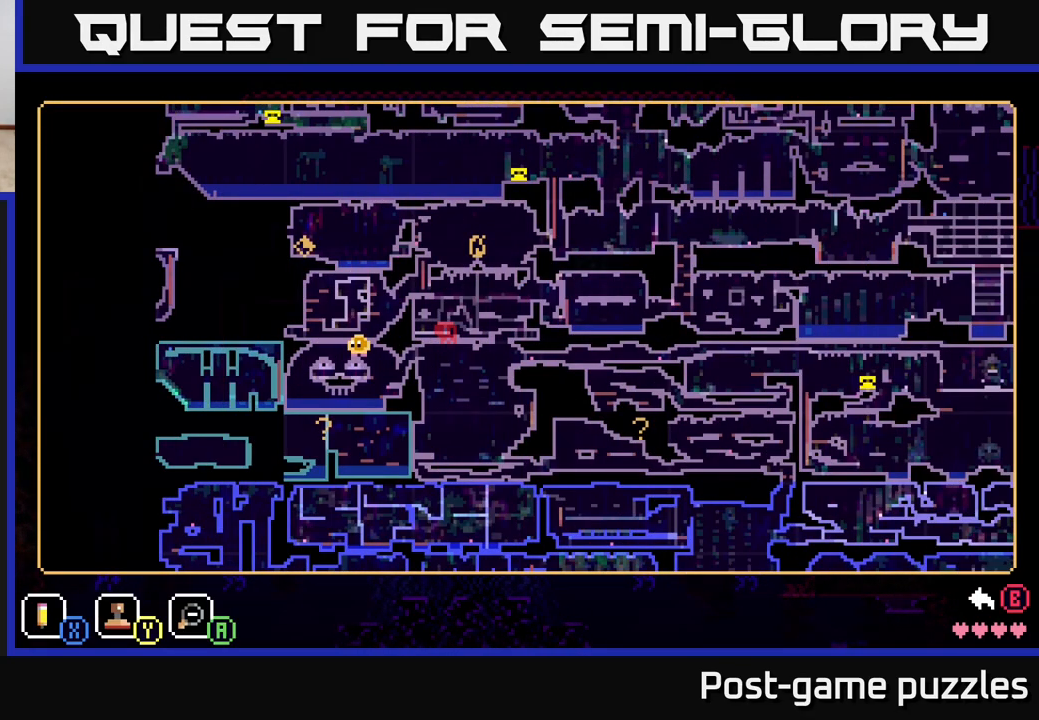
{"buttons": [], "left_stick": "center", "right_stick": "center", "events": []}
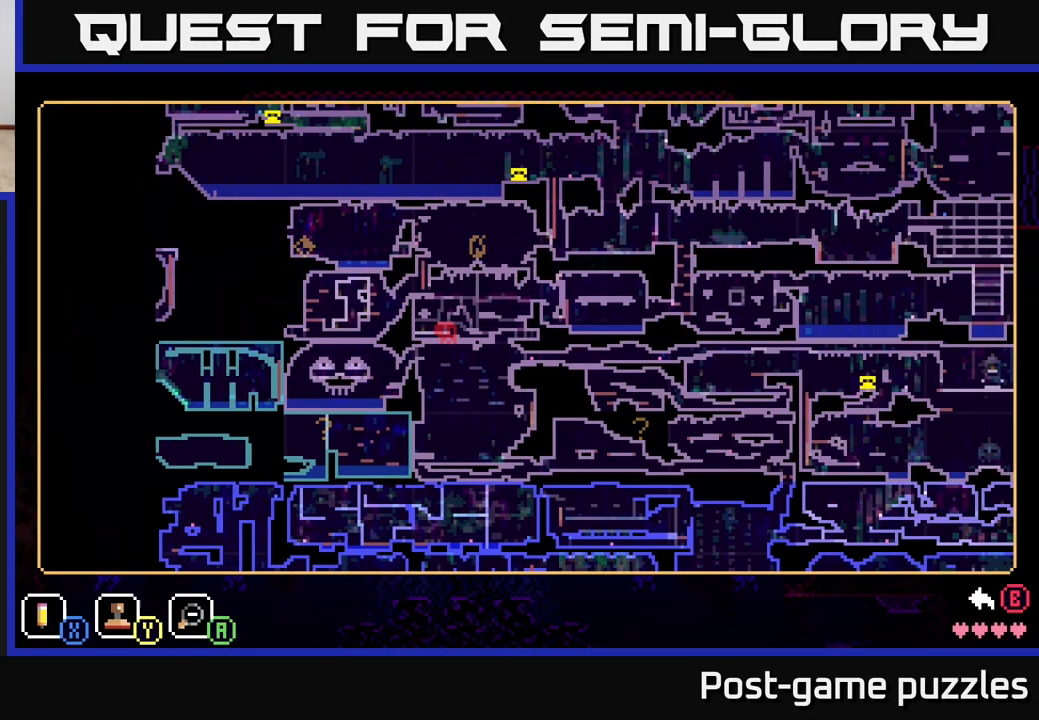
{"buttons": [], "left_stick": "right", "right_stick": "center", "events": [[67, "SELECT", "down"], [167, "SELECT", "up"], [483, "left_stick", "right"]]}
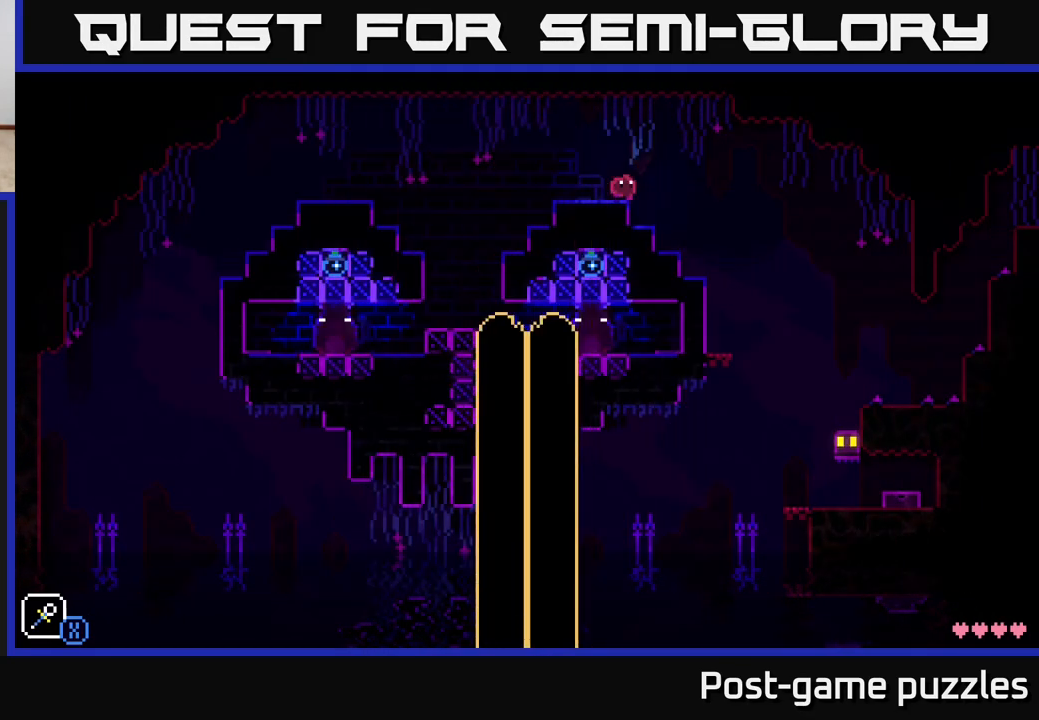
{"buttons": [], "left_stick": "left", "right_stick": "center", "events": [[317, "left_stick", "left"]]}
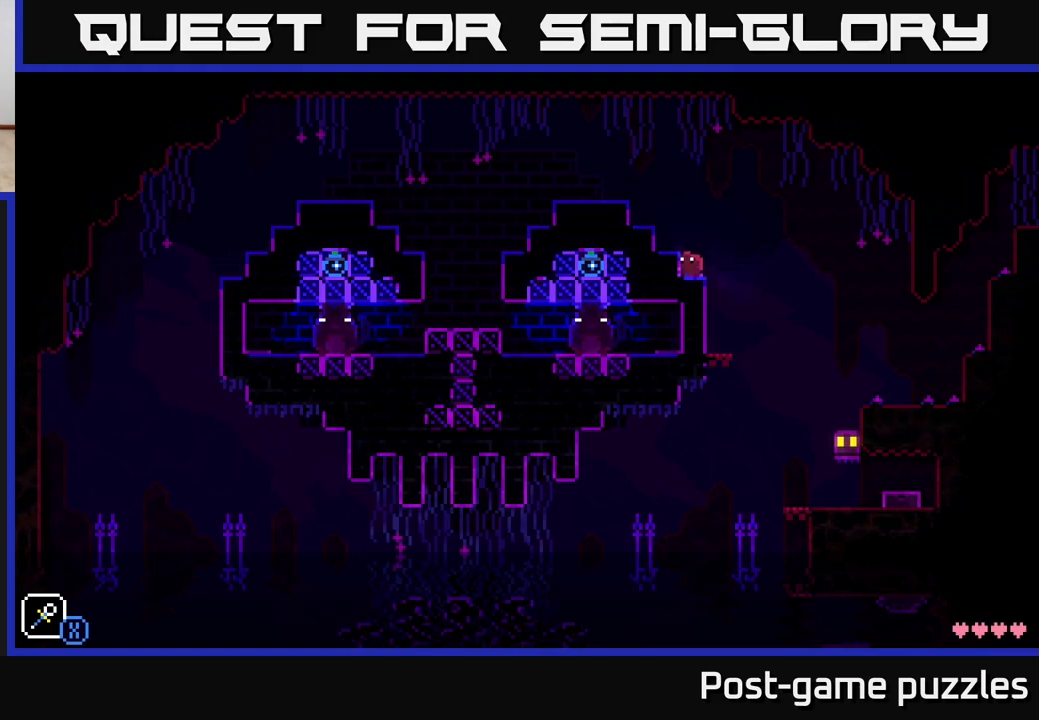
{"buttons": [], "left_stick": "right", "right_stick": "center", "events": [[100, "left_stick", "right"], [233, "A", "down"], [383, "A", "up"]]}
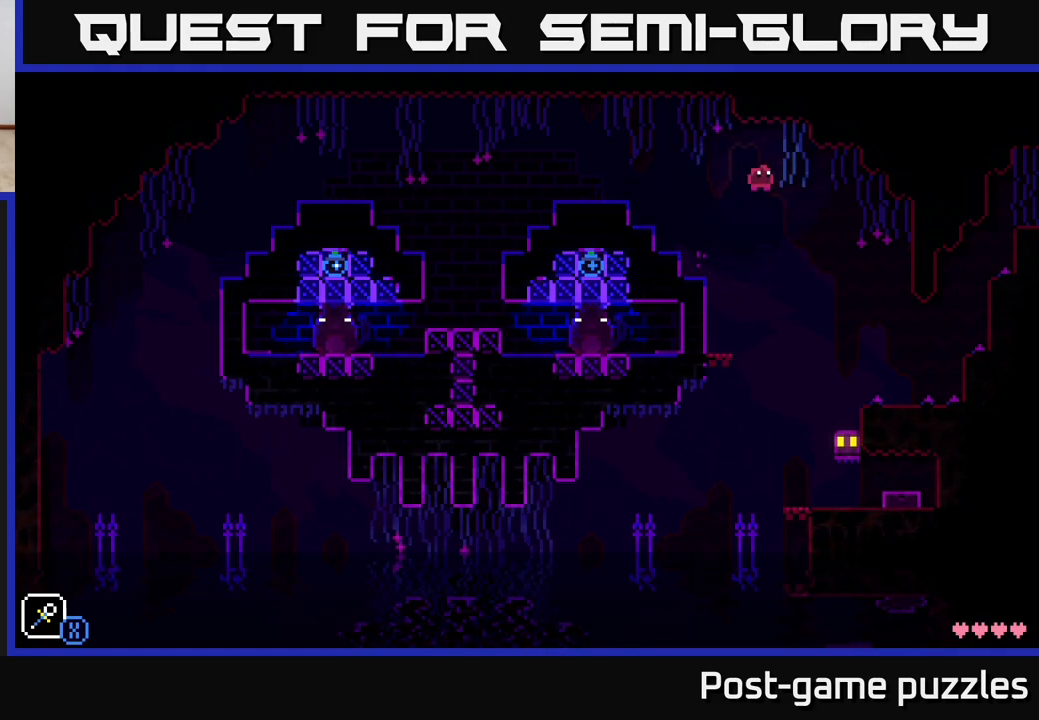
{"buttons": [], "left_stick": "right", "right_stick": "center", "events": []}
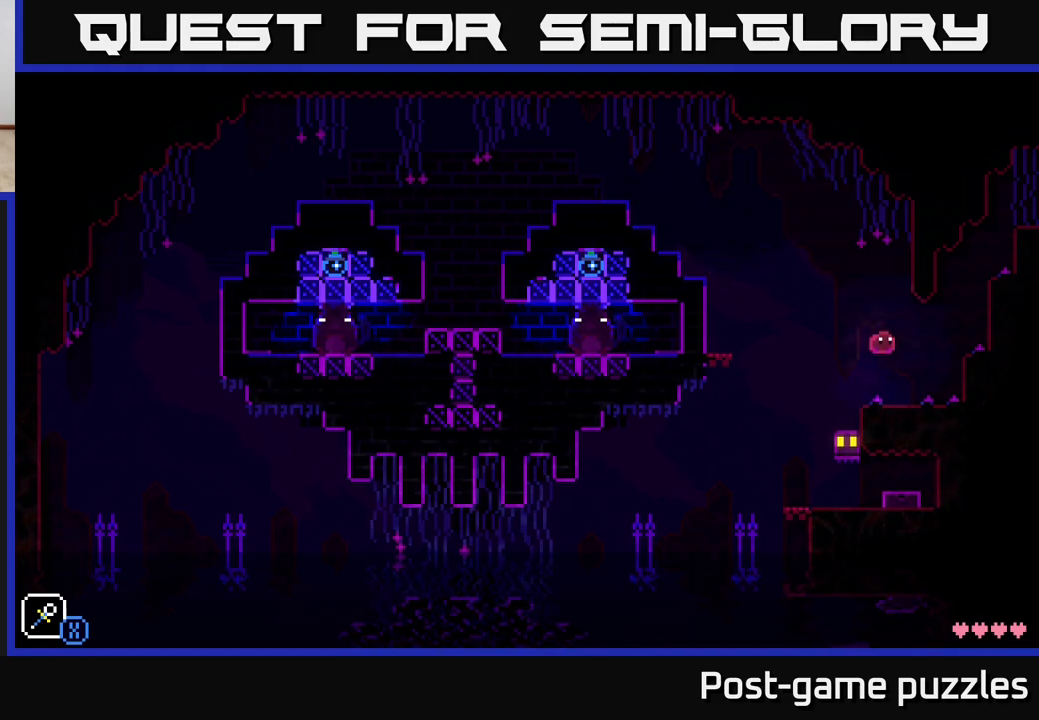
{"buttons": [], "left_stick": "right", "right_stick": "center", "events": [[117, "A", "down"], [333, "A", "up"]]}
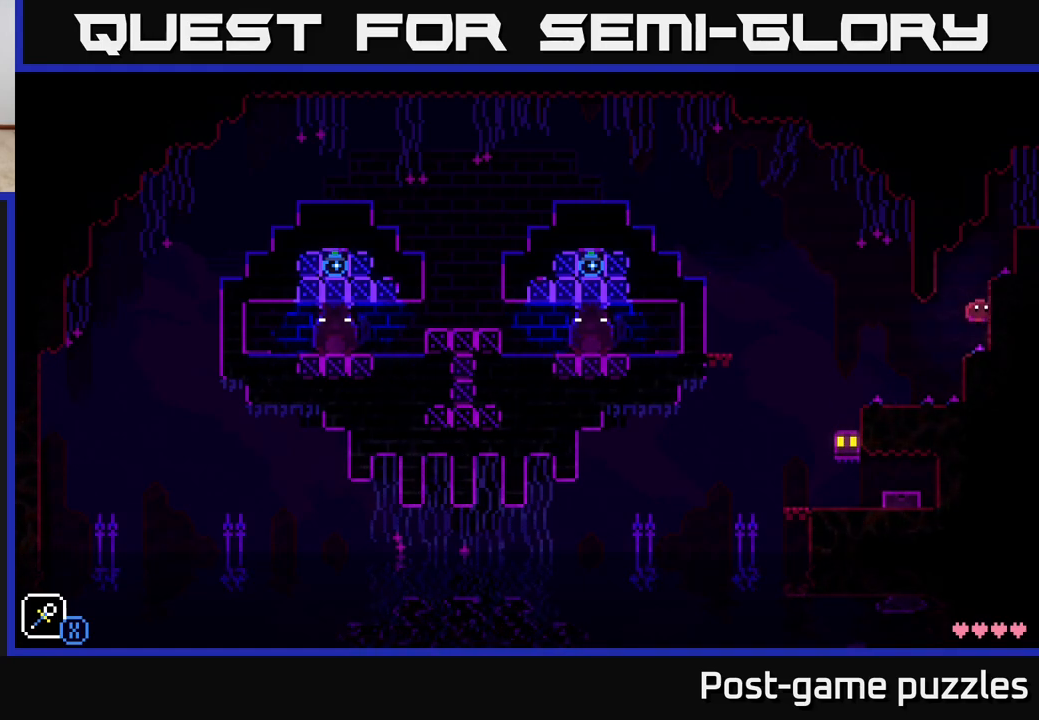
{"buttons": [], "left_stick": "right", "right_stick": "center", "events": [[117, "A", "down"], [350, "A", "up"]]}
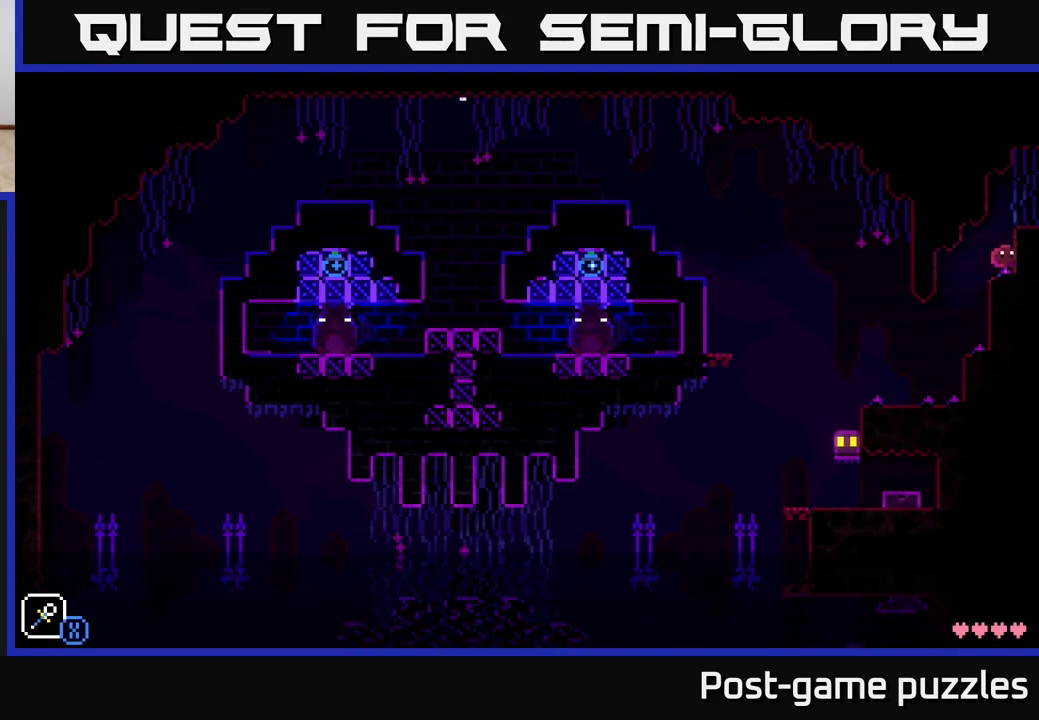
{"buttons": [], "left_stick": "center", "right_stick": "center", "events": [[83, "A", "down"], [283, "A", "up"], [483, "left_stick", "center"]]}
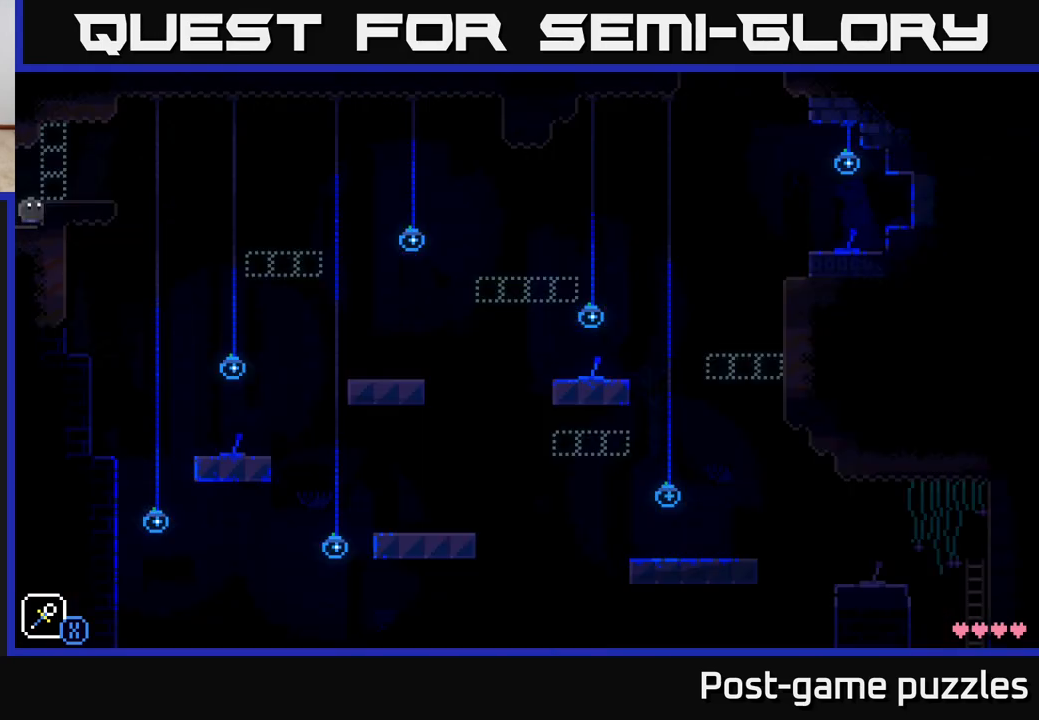
{"buttons": [], "left_stick": "right", "right_stick": "center", "events": [[267, "left_stick", "right"]]}